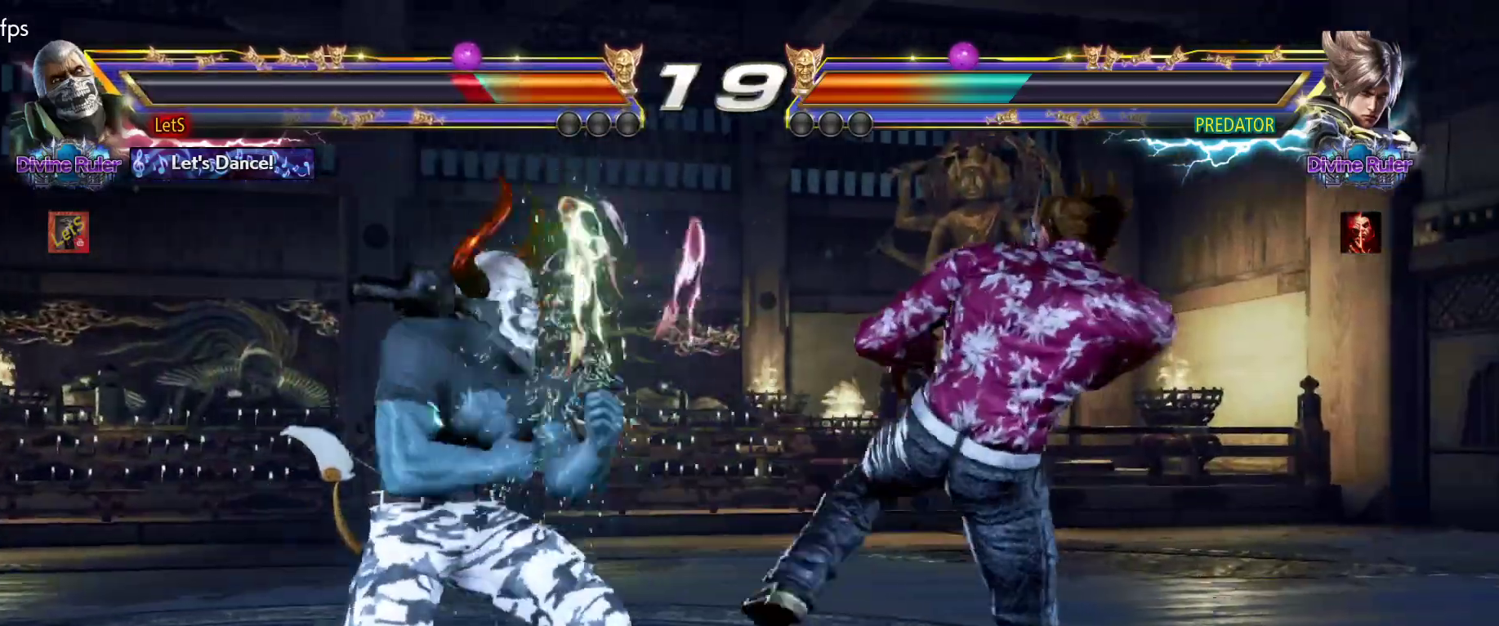
Gameplay with a controller (PlayStation layout); each line is a JSON object with the inputs held at the frame after it. "events" lists button and stick changes between this image and that frame as [ms after this image, input, new state], when the widget could be followed in between.
{"buttons": [], "left_stick": "center", "right_stick": "center", "events": [[67, "CIRCLE", "down"], [67, "SQUARE", "up"], [267, "CIRCLE", "up"]]}
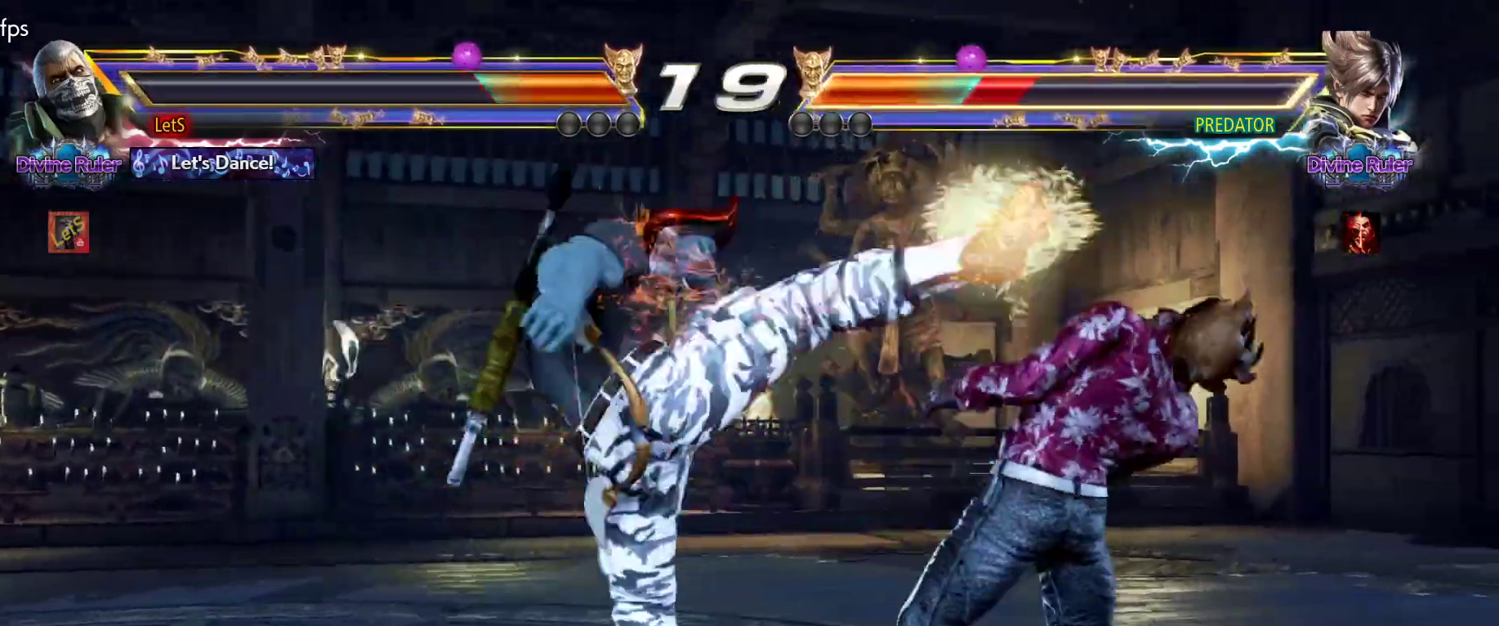
{"buttons": [], "left_stick": "center", "right_stick": "center", "events": [[233, "DPAD_DOWN", "down"], [233, "DPAD_LEFT", "down"], [267, "CROSS", "down"], [400, "CROSS", "up"], [400, "DPAD_DOWN", "up"], [467, "DPAD_LEFT", "up"]]}
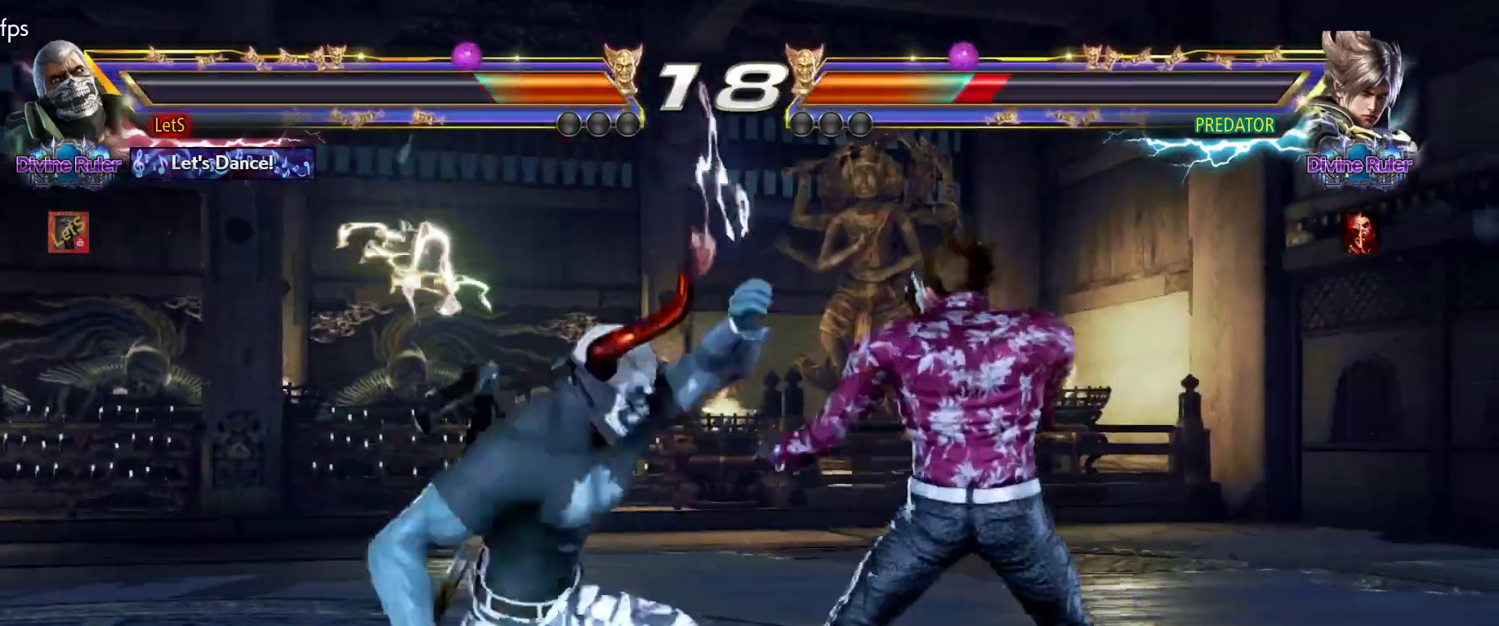
{"buttons": ["DPAD_DOWN", "DPAD_RIGHT"], "left_stick": "center", "right_stick": "center", "events": [[433, "DPAD_DOWN", "down"], [467, "DPAD_RIGHT", "down"]]}
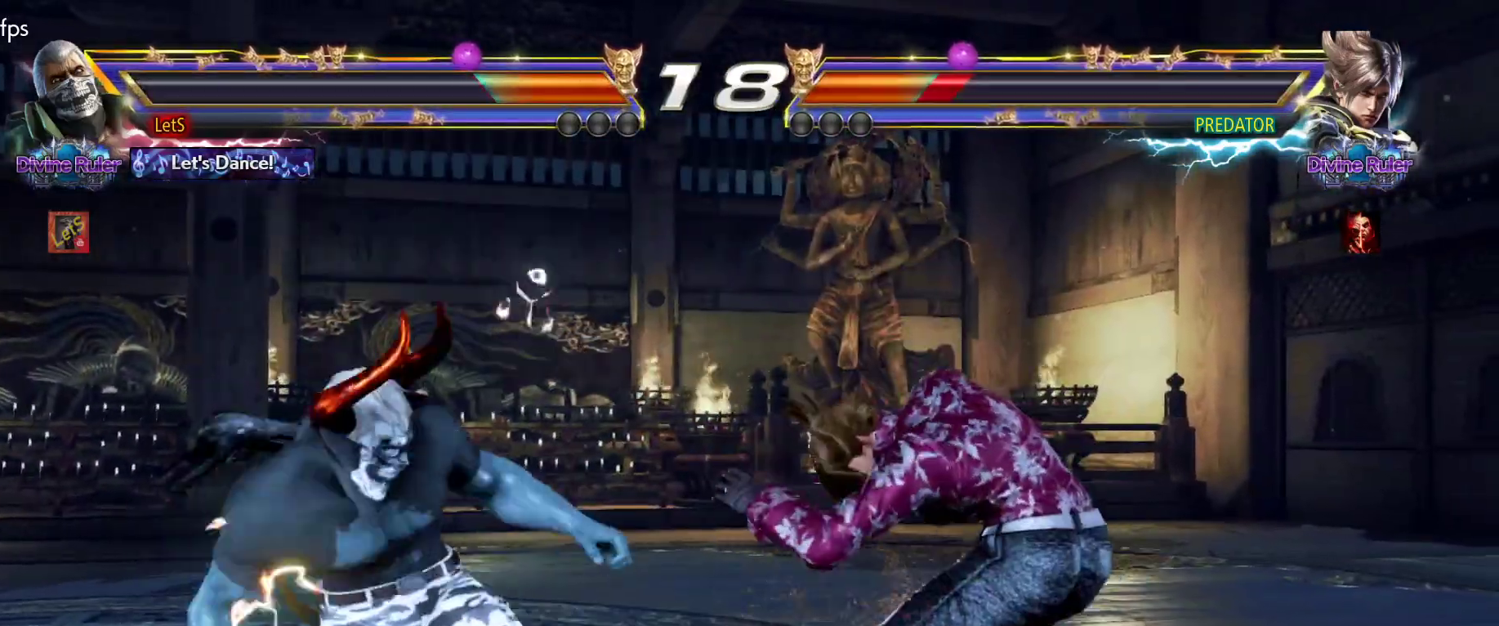
{"buttons": ["DPAD_DOWN", "DPAD_RIGHT"], "left_stick": "center", "right_stick": "center", "events": [[67, "CIRCLE", "down"], [133, "CIRCLE", "up"], [200, "CIRCLE", "down"], [500, "CIRCLE", "up"]]}
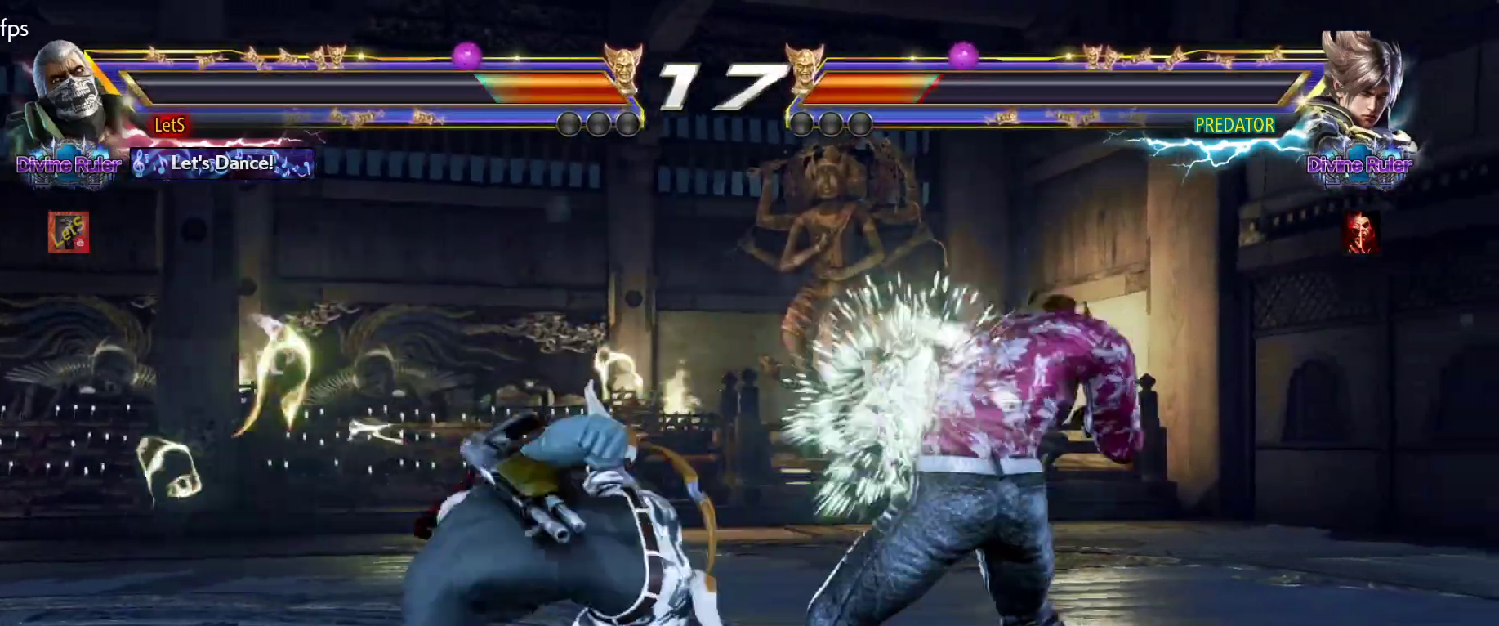
{"buttons": ["DPAD_DOWN", "DPAD_LEFT"], "left_stick": "center", "right_stick": "center", "events": [[67, "DPAD_DOWN", "up"], [67, "DPAD_RIGHT", "up"], [200, "DPAD_LEFT", "down"], [233, "DPAD_DOWN", "down"]]}
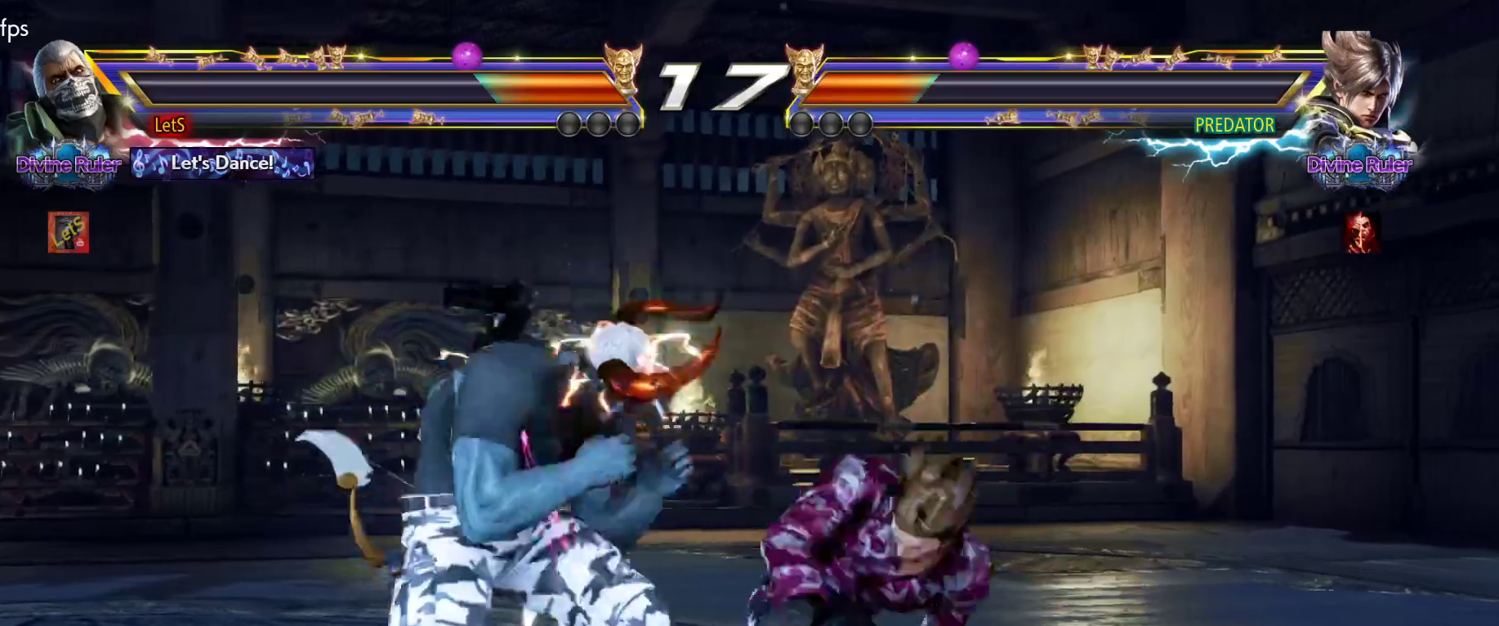
{"buttons": ["SQUARE"], "left_stick": "center", "right_stick": "center", "events": [[267, "DPAD_DOWN", "up"], [267, "DPAD_LEFT", "up"], [300, "SQUARE", "down"], [400, "SQUARE", "up"], [433, "SQUARE", "down"]]}
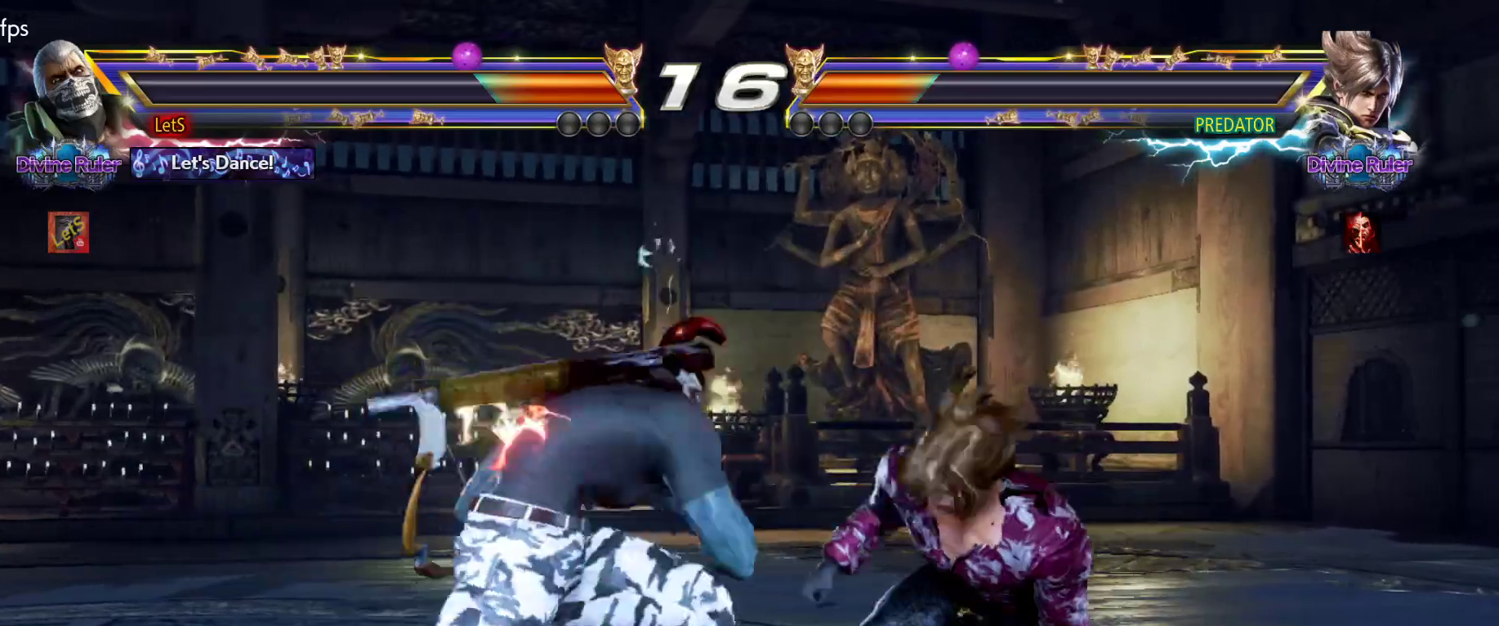
{"buttons": [], "left_stick": "center", "right_stick": "center", "events": [[33, "SQUARE", "up"], [100, "SQUARE", "down"], [167, "SQUARE", "up"]]}
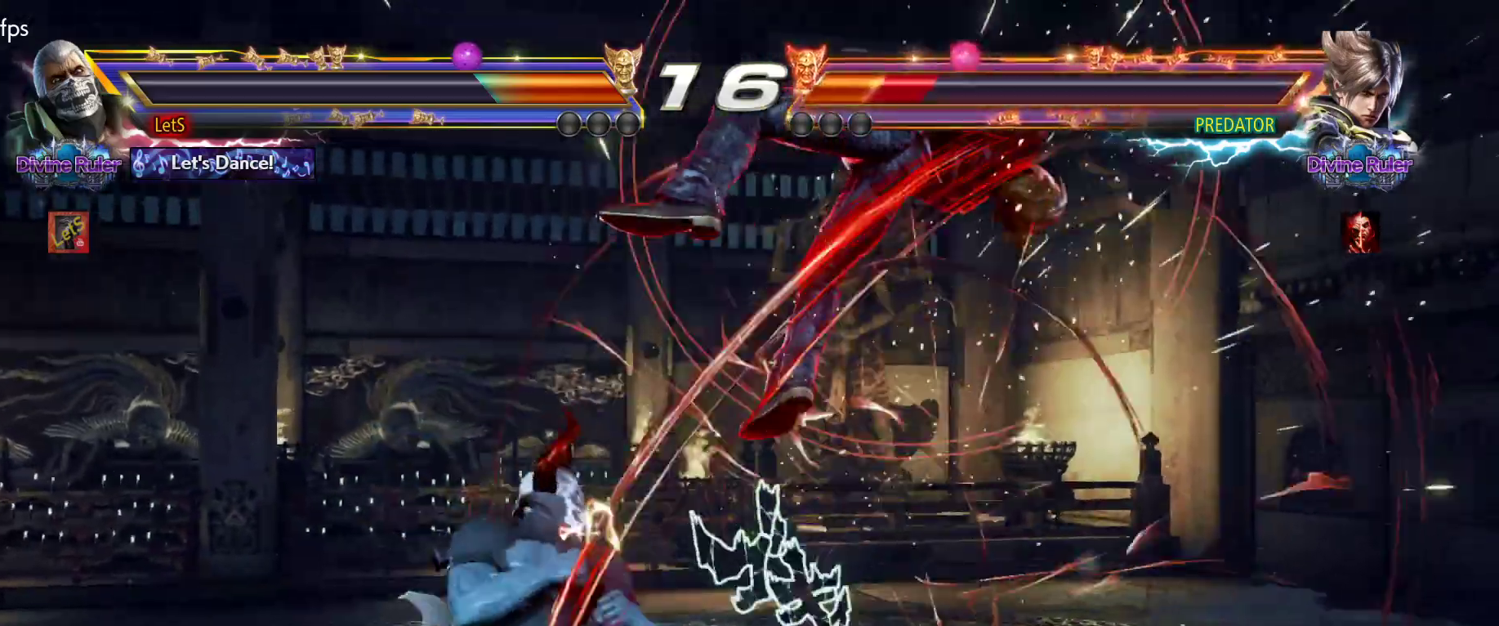
{"buttons": [], "left_stick": "center", "right_stick": "center", "events": [[67, "DPAD_DOWN", "down"], [67, "DPAD_LEFT", "down"], [133, "TRIANGLE", "down"], [267, "DPAD_DOWN", "up"], [267, "DPAD_LEFT", "up"], [267, "TRIANGLE", "up"]]}
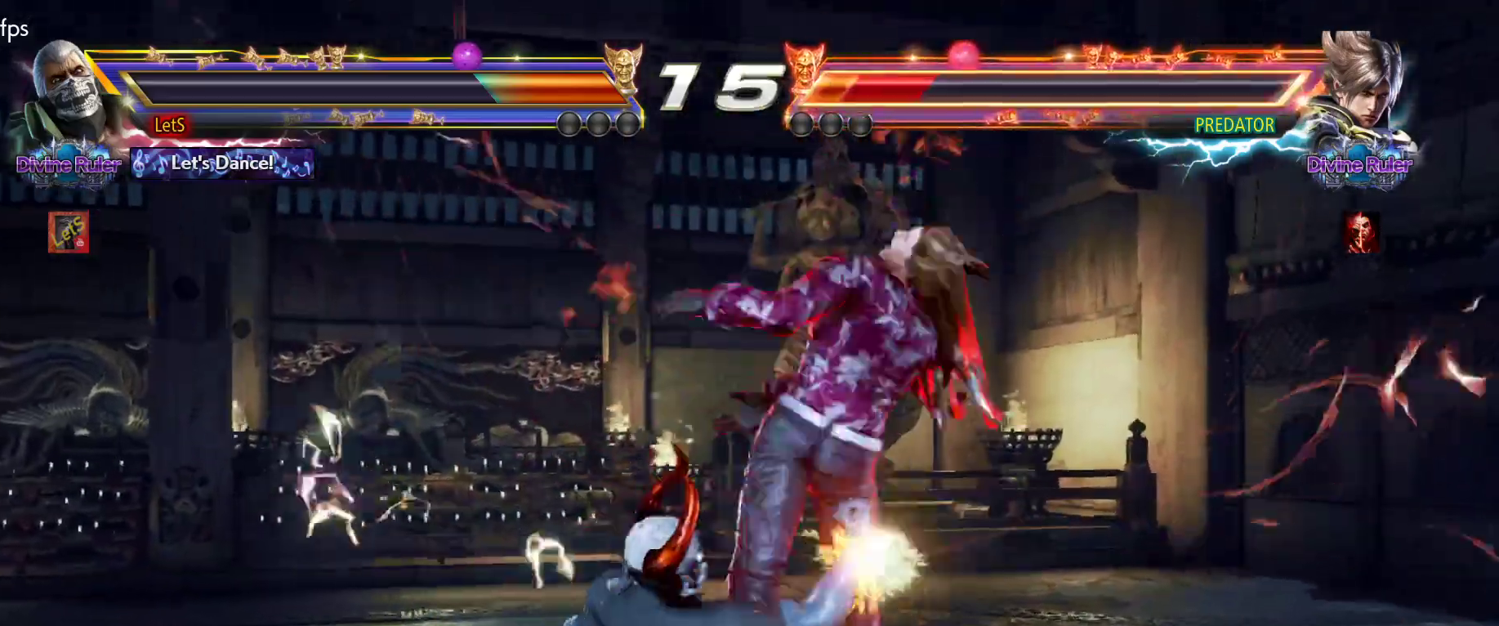
{"buttons": [], "left_stick": "center", "right_stick": "center", "events": [[267, "DPAD_DOWN", "down"], [267, "DPAD_LEFT", "down"], [333, "TRIANGLE", "down"], [500, "DPAD_DOWN", "up"], [500, "DPAD_LEFT", "up"], [500, "TRIANGLE", "up"]]}
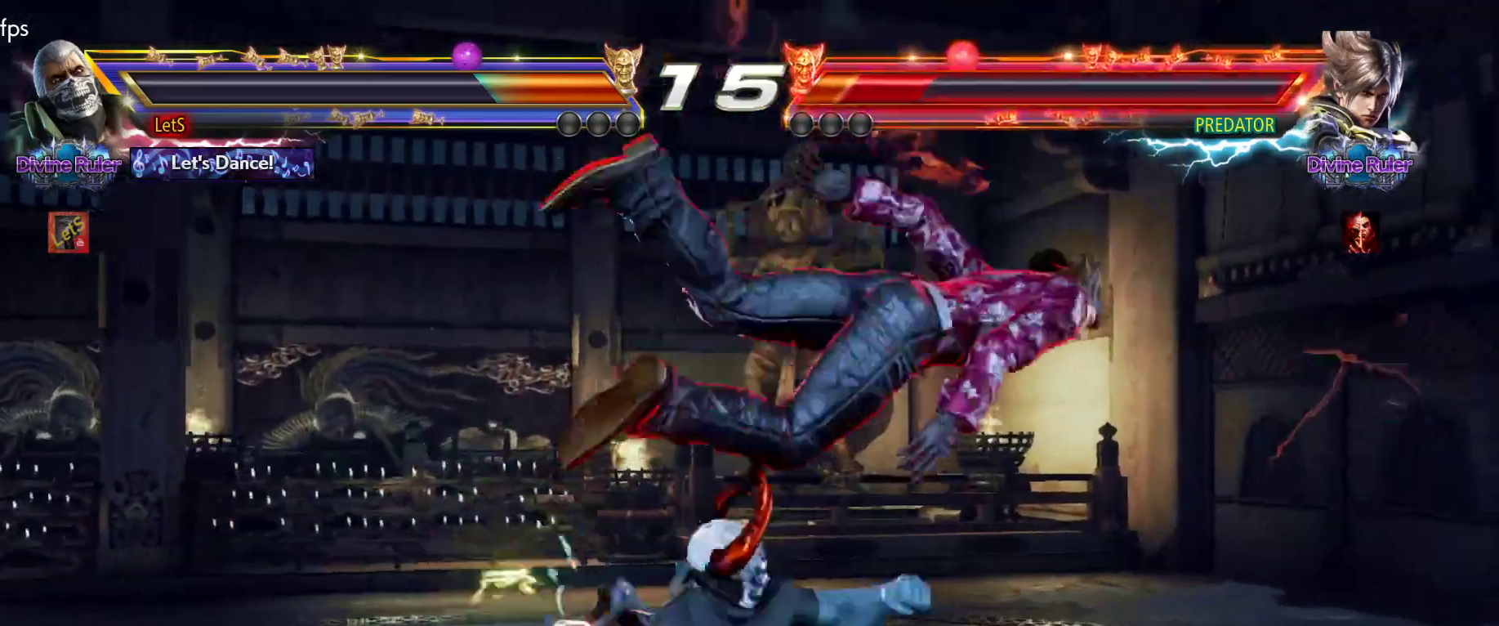
{"buttons": ["TRIANGLE", "DPAD_DOWN", "DPAD_LEFT"], "left_stick": "center", "right_stick": "center", "events": [[433, "DPAD_DOWN", "down"], [433, "DPAD_LEFT", "down"], [500, "TRIANGLE", "down"]]}
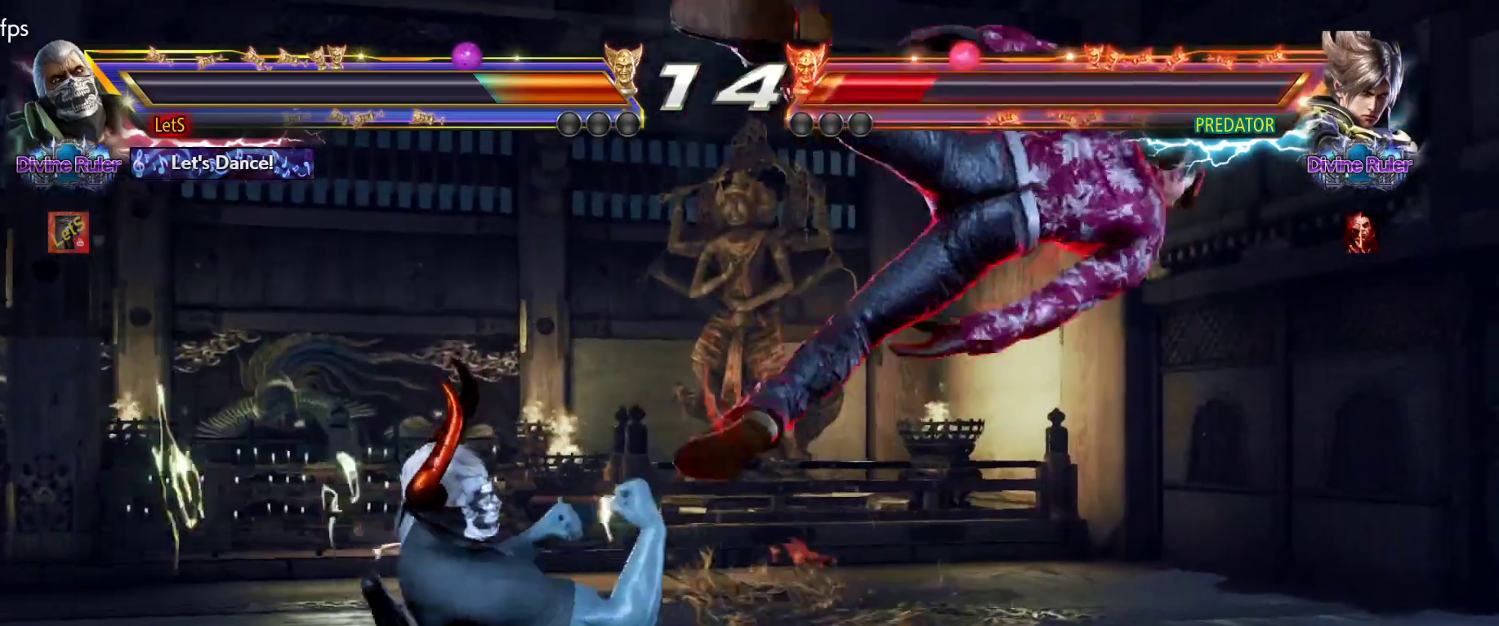
{"buttons": [], "left_stick": "center", "right_stick": "center", "events": [[133, "DPAD_DOWN", "up"], [167, "DPAD_LEFT", "up"], [167, "TRIANGLE", "up"]]}
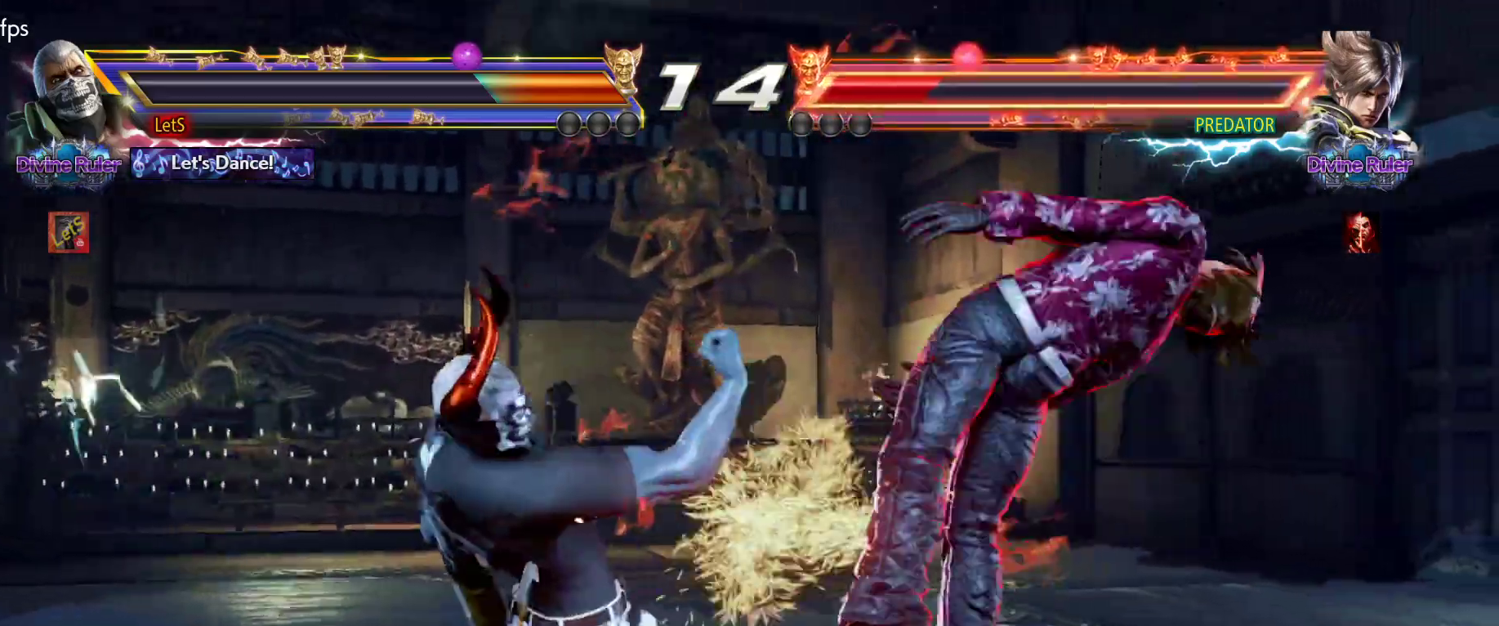
{"buttons": [], "left_stick": "center", "right_stick": "center", "events": [[167, "DPAD_LEFT", "down"], [200, "DPAD_DOWN", "down"], [267, "TRIANGLE", "down"], [333, "DPAD_DOWN", "up"], [367, "DPAD_LEFT", "up"], [367, "TRIANGLE", "up"]]}
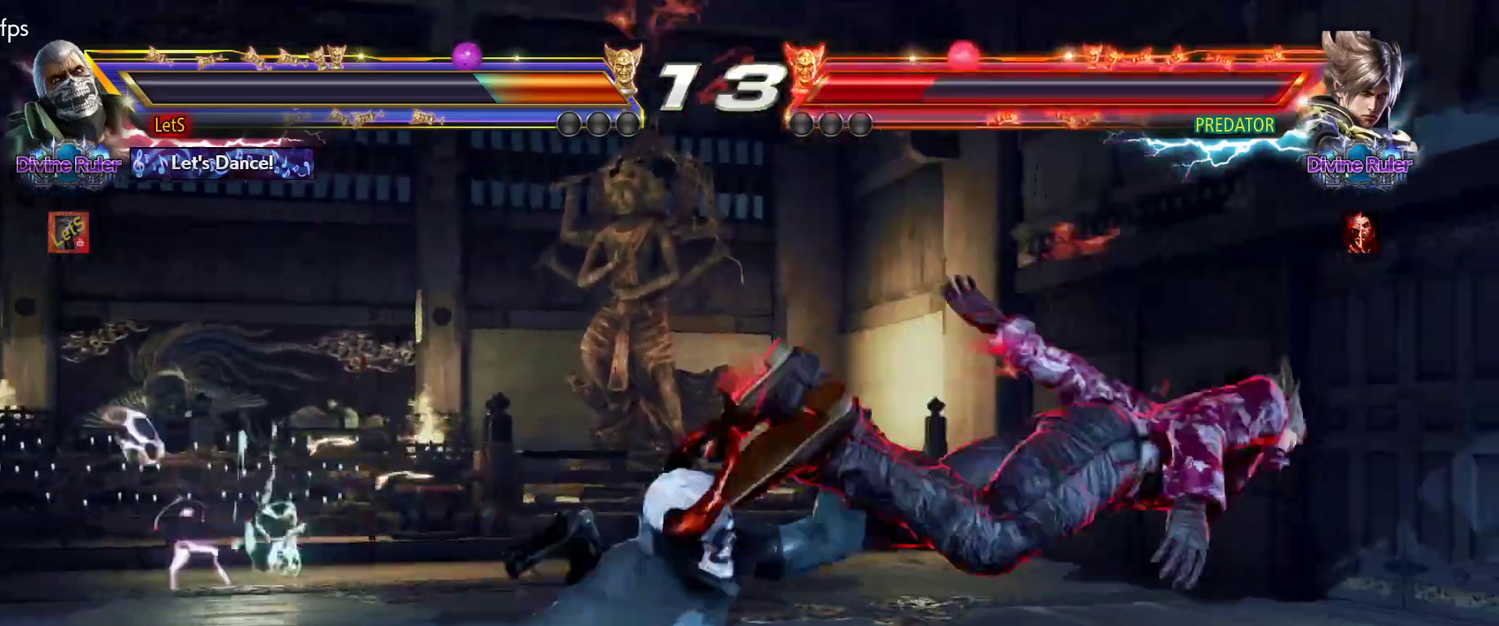
{"buttons": [], "left_stick": "center", "right_stick": "center", "events": []}
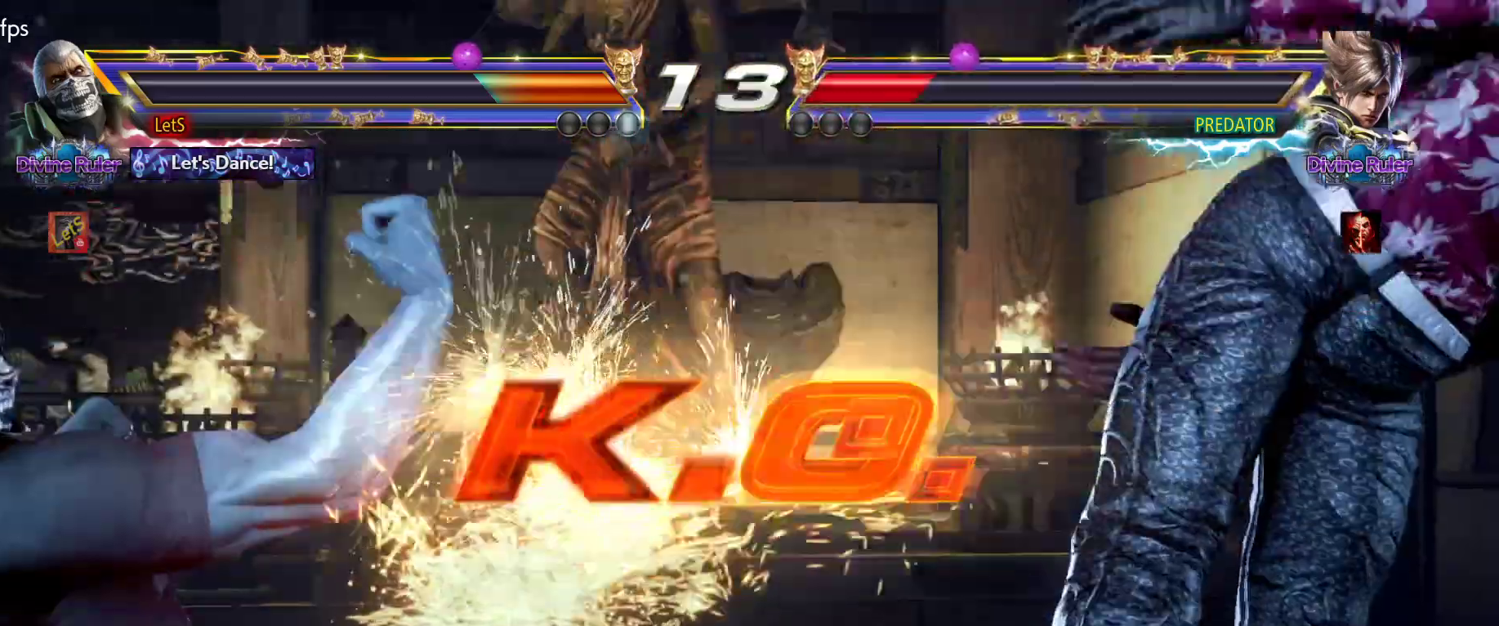
{"buttons": [], "left_stick": "center", "right_stick": "center", "events": []}
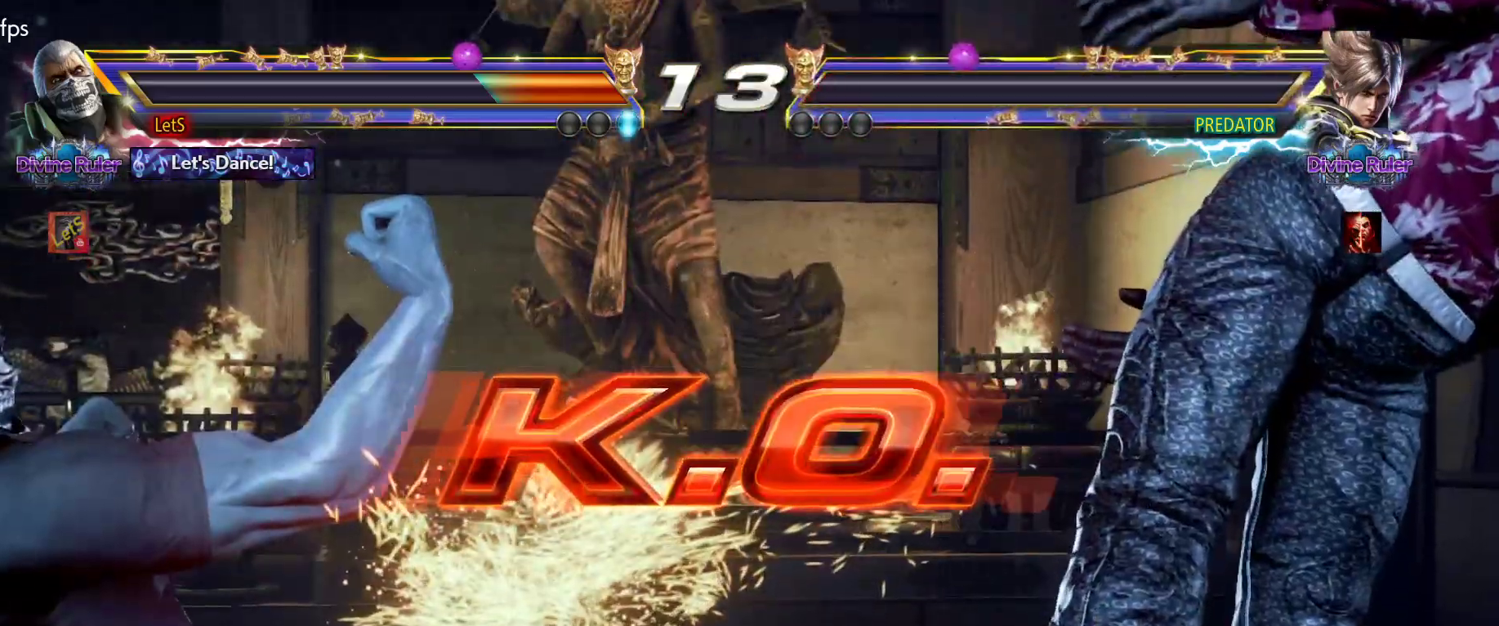
{"buttons": [], "left_stick": "center", "right_stick": "center", "events": []}
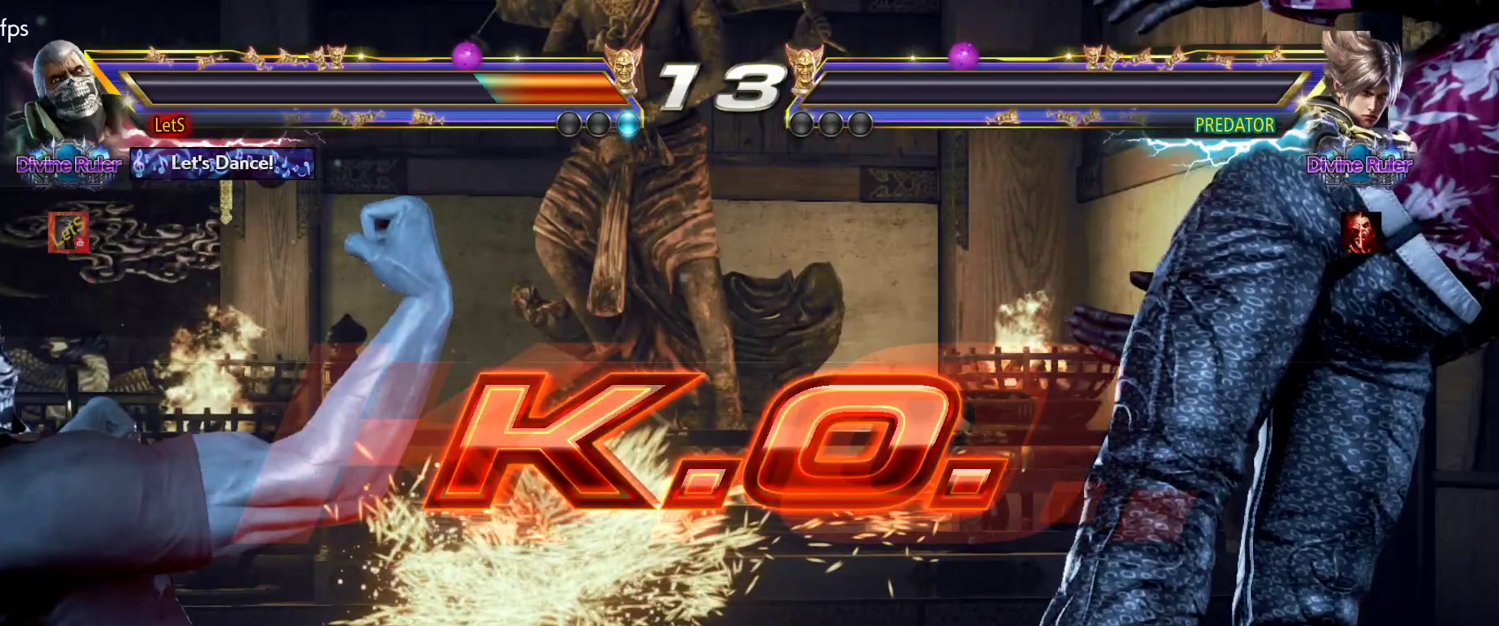
{"buttons": ["DPAD_RIGHT"], "left_stick": "center", "right_stick": "center", "events": [[367, "DPAD_RIGHT", "down"], [433, "DPAD_RIGHT", "up"], [467, "DPAD_RIGHT", "down"]]}
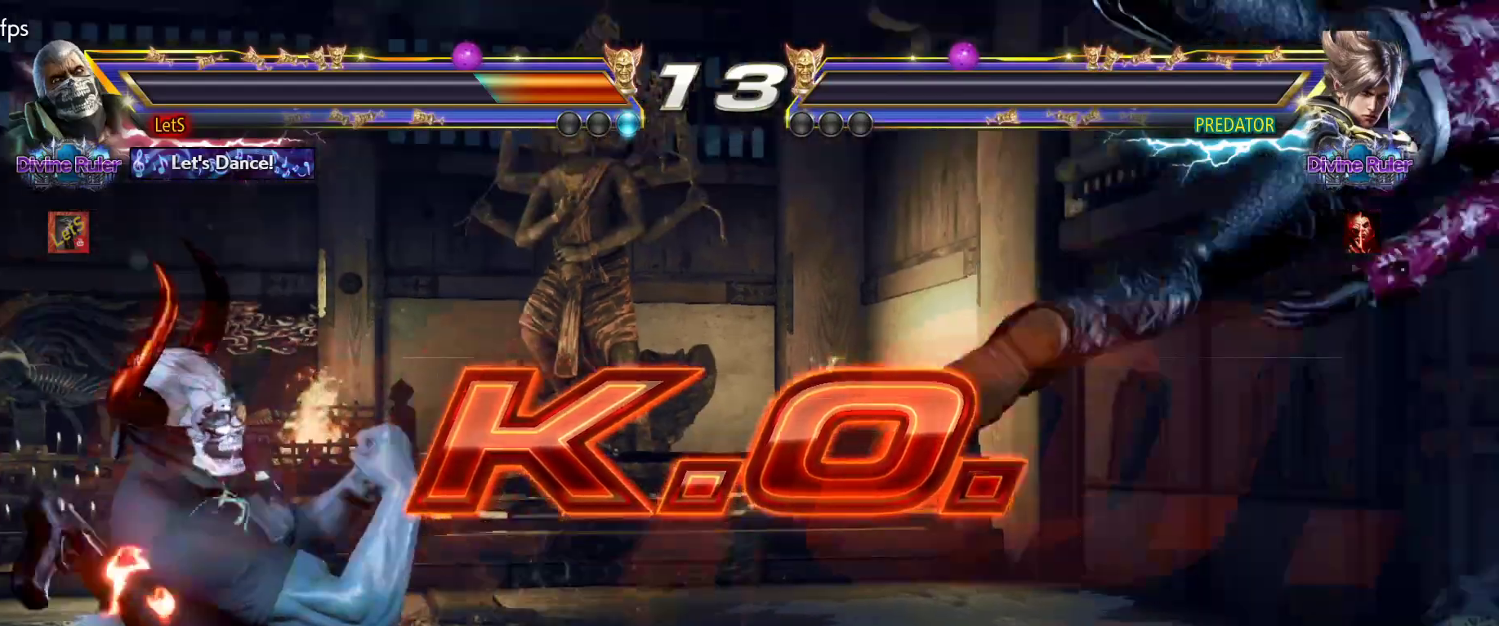
{"buttons": [], "left_stick": "center", "right_stick": "center", "events": [[33, "TRIANGLE", "down"], [133, "TRIANGLE", "up"], [233, "DPAD_RIGHT", "up"]]}
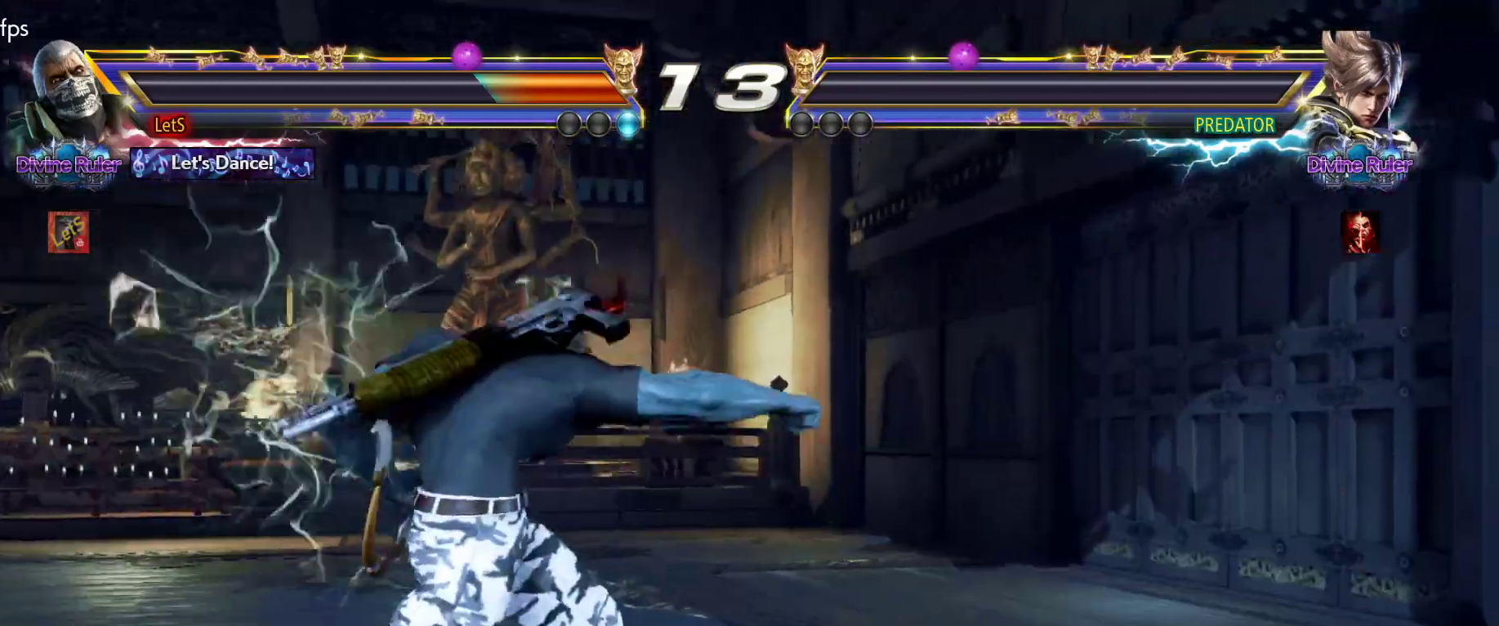
{"buttons": [], "left_stick": "center", "right_stick": "center", "events": [[33, "START", "down"], [133, "START", "up"], [200, "START", "down"], [300, "START", "up"], [367, "START", "down"], [467, "START", "up"]]}
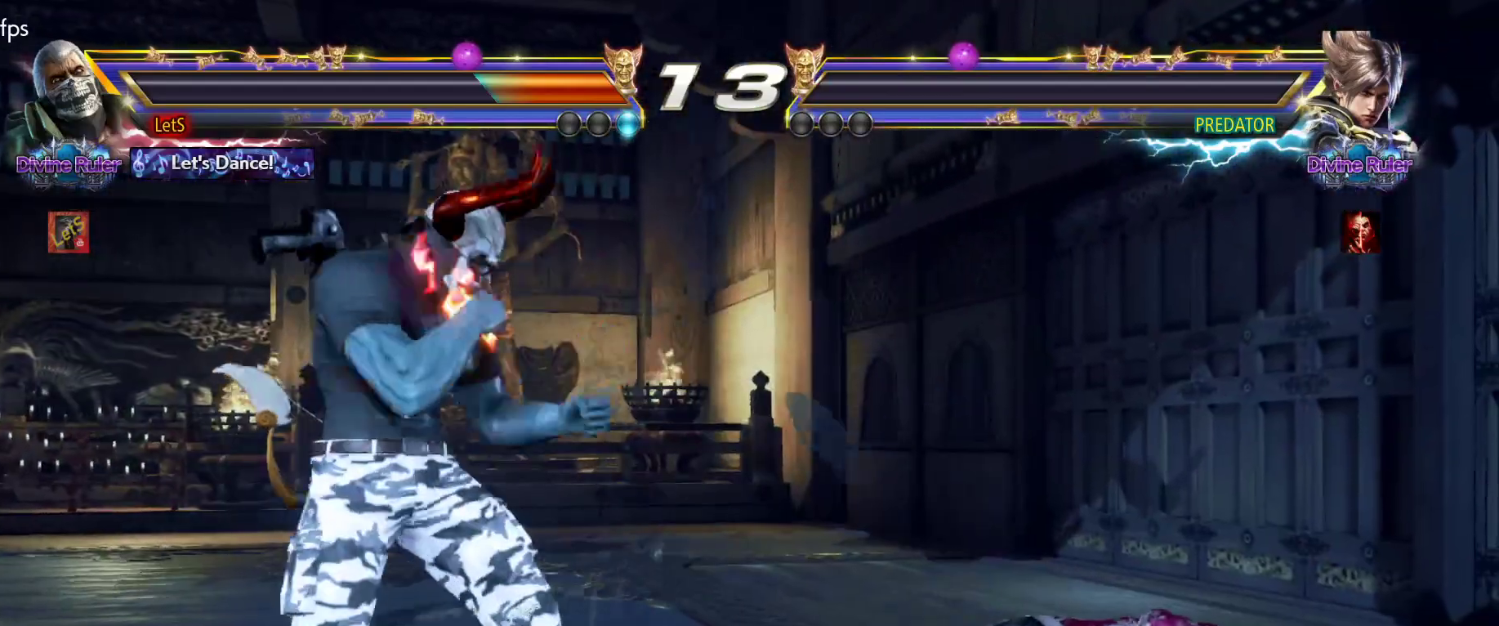
{"buttons": ["START"], "left_stick": "center", "right_stick": "center", "events": [[33, "START", "down"], [100, "START", "up"], [200, "START", "down"], [267, "START", "up"], [333, "START", "down"], [400, "START", "up"], [467, "START", "down"]]}
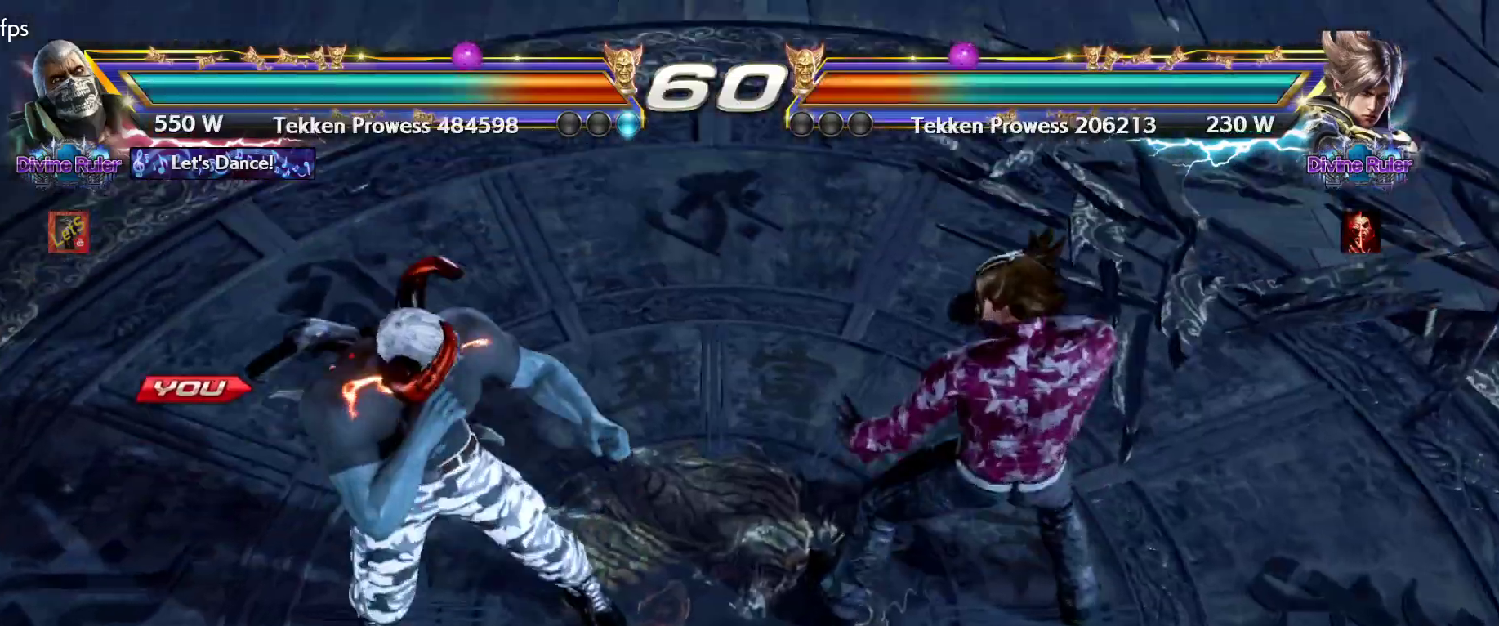
{"buttons": [], "left_stick": "center", "right_stick": "center", "events": [[67, "START", "up"]]}
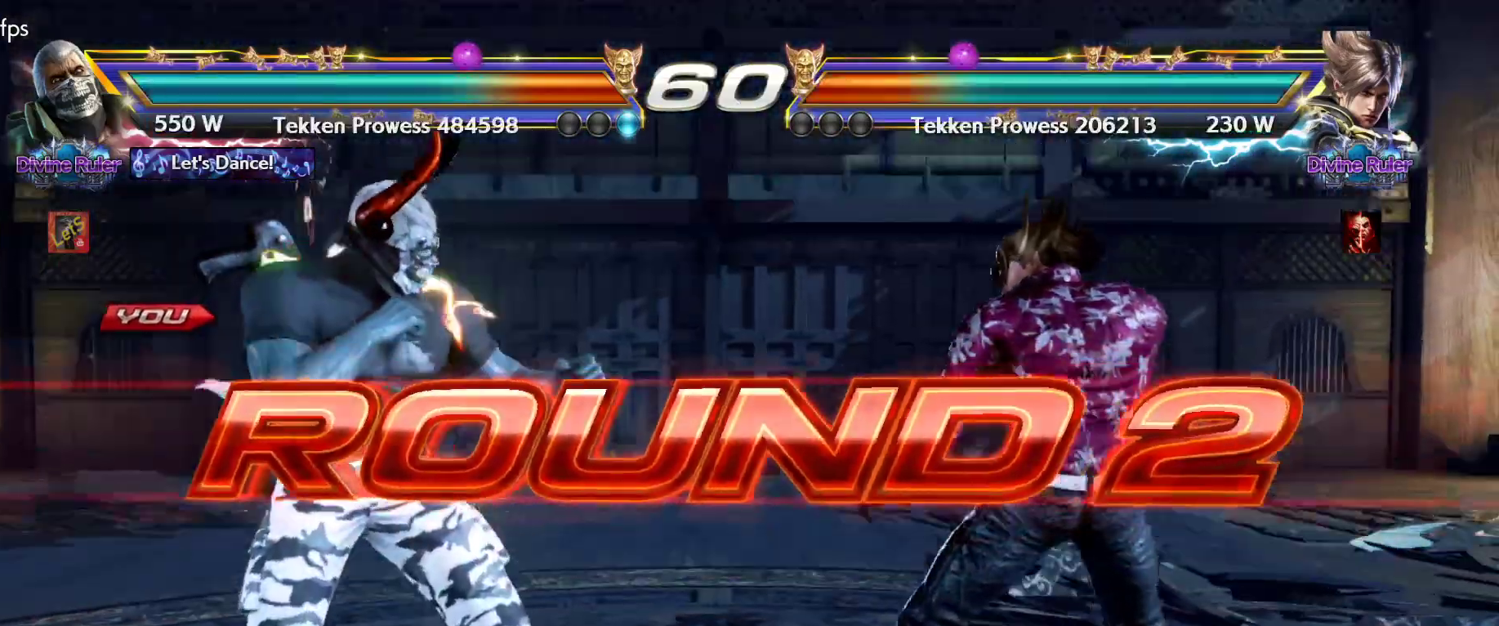
{"buttons": [], "left_stick": "center", "right_stick": "center", "events": []}
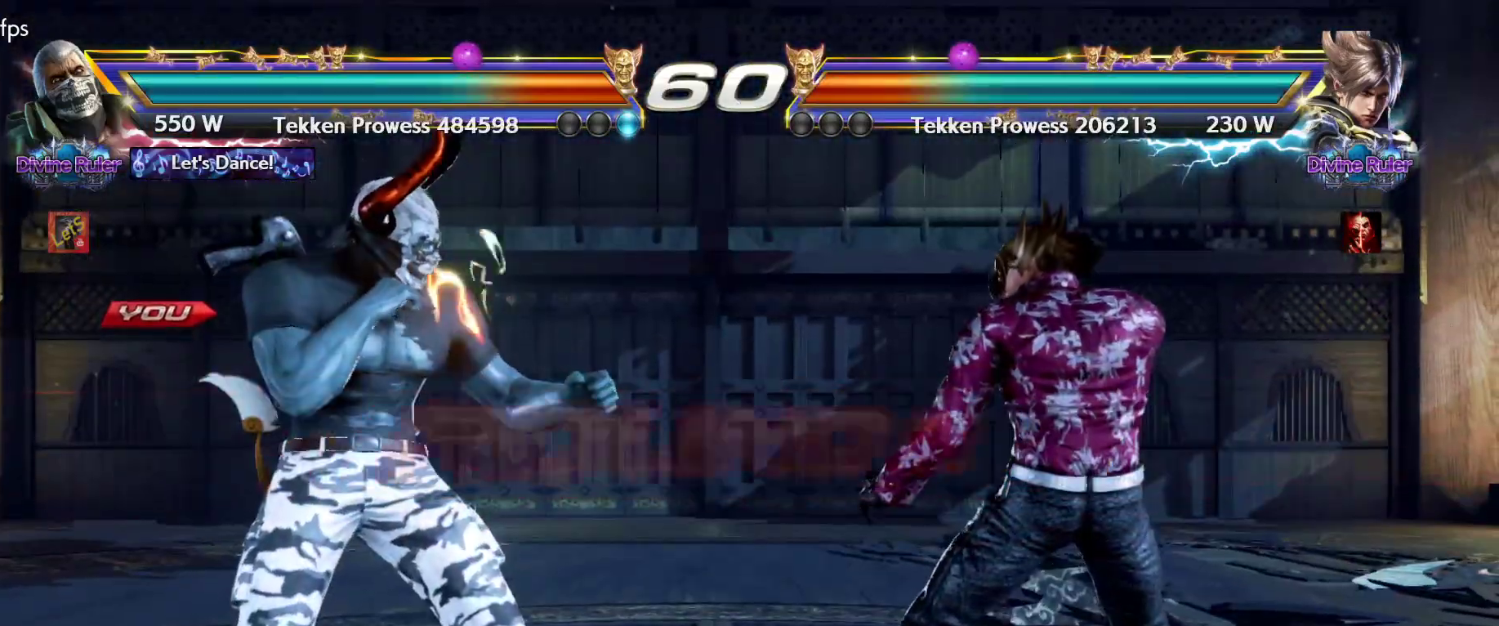
{"buttons": ["DPAD_LEFT"], "left_stick": "center", "right_stick": "center", "events": [[200, "DPAD_DOWN", "down"], [200, "DPAD_RIGHT", "down"], [233, "DPAD_DOWN", "up"], [400, "DPAD_RIGHT", "up"], [400, "DPAD_UP", "down"], [433, "DPAD_LEFT", "down"], [467, "DPAD_UP", "up"]]}
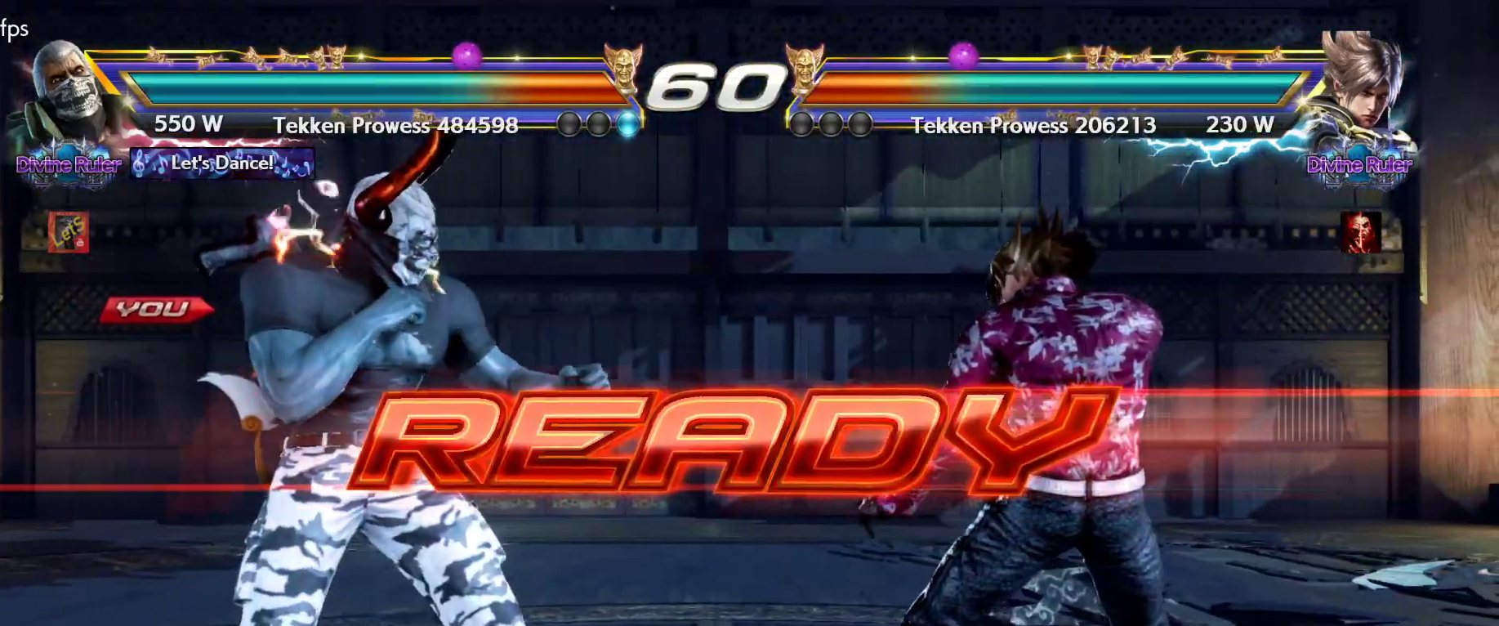
{"buttons": [], "left_stick": "center", "right_stick": "center", "events": [[100, "DPAD_LEFT", "up"]]}
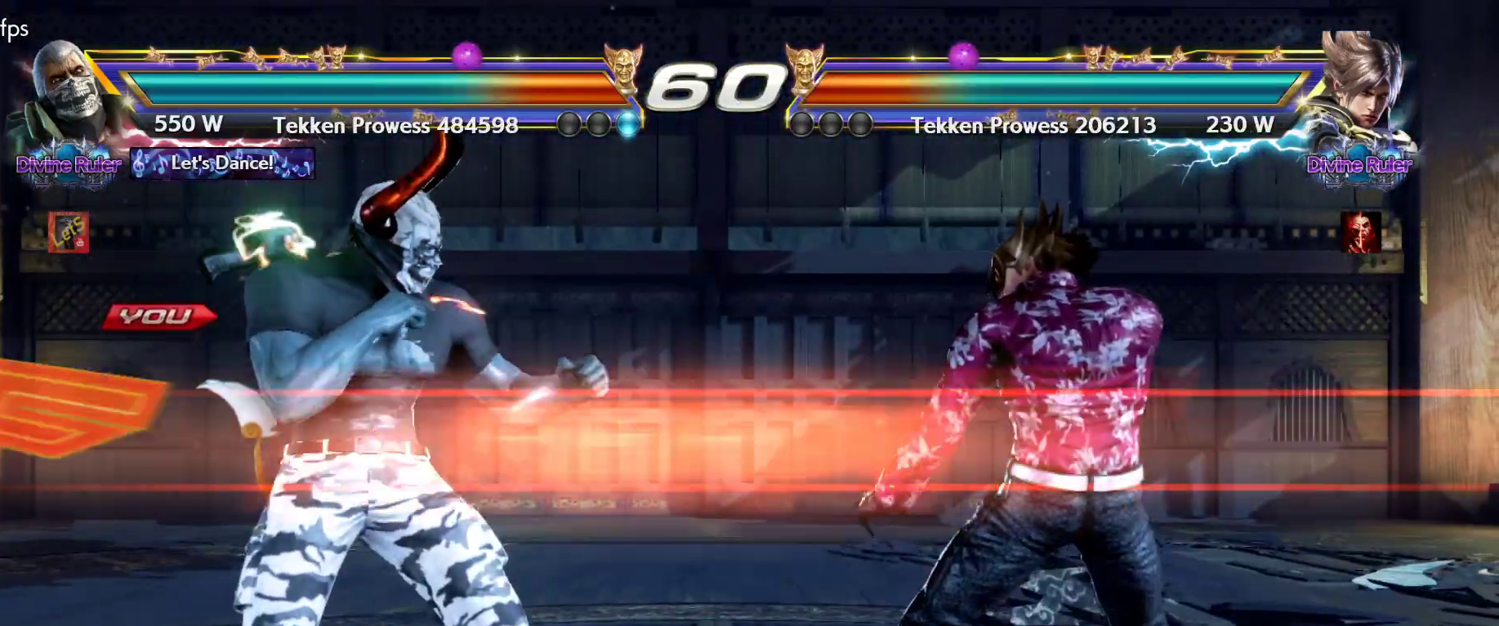
{"buttons": [], "left_stick": "center", "right_stick": "center", "events": []}
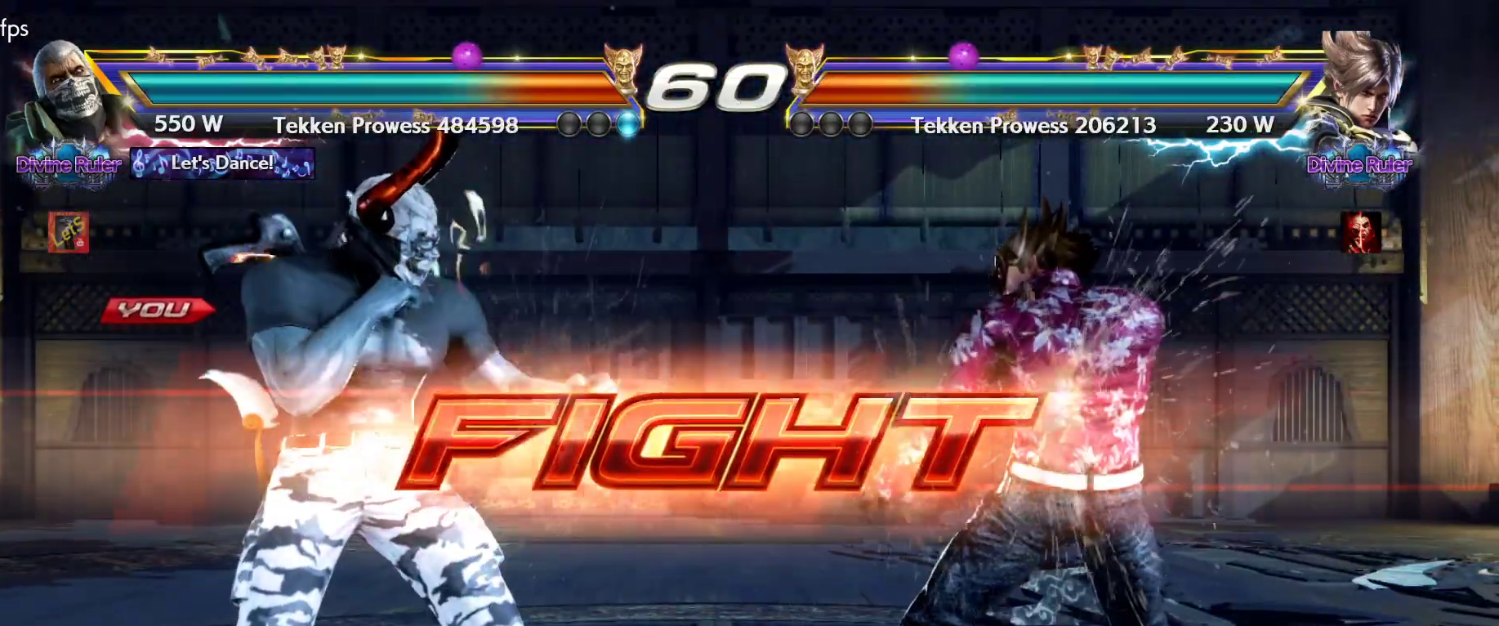
{"buttons": ["DPAD_LEFT"], "left_stick": "center", "right_stick": "center", "events": [[167, "DPAD_LEFT", "down"], [233, "DPAD_LEFT", "up"], [300, "DPAD_LEFT", "down"]]}
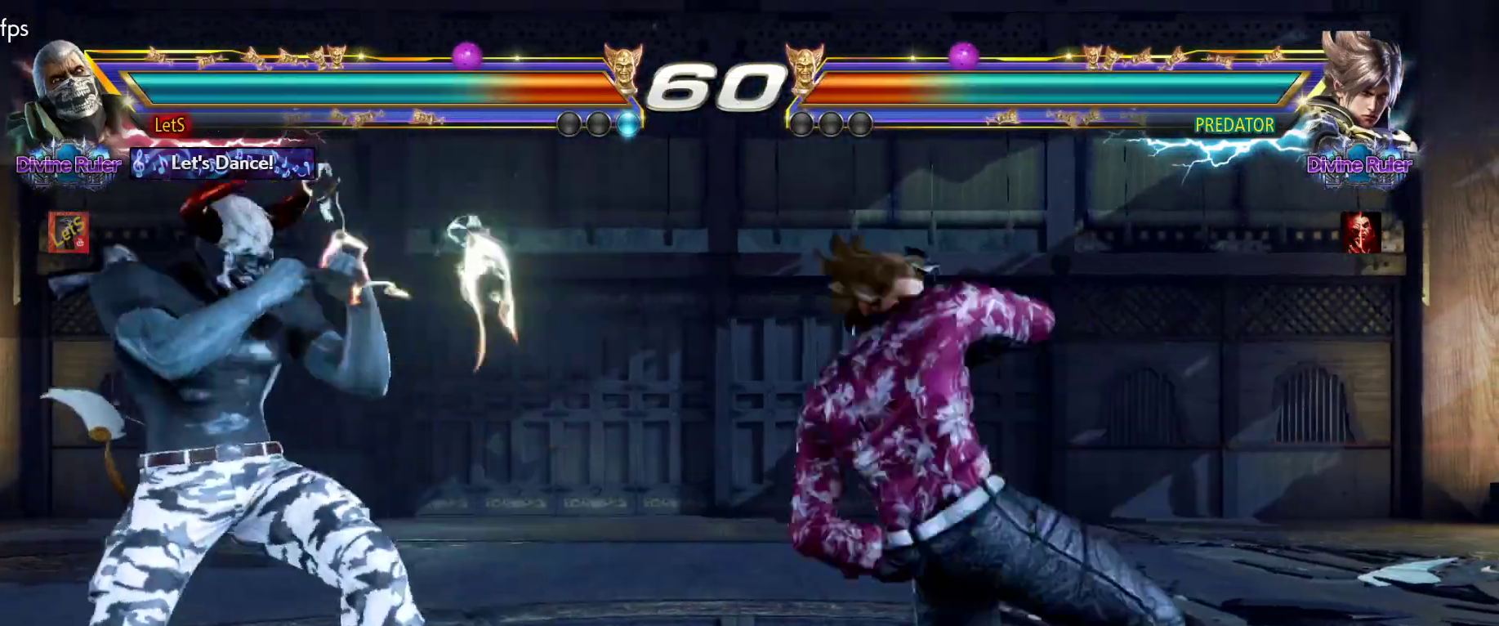
{"buttons": ["SQUARE"], "left_stick": "center", "right_stick": "center", "events": [[400, "DPAD_LEFT", "up"], [500, "SQUARE", "down"]]}
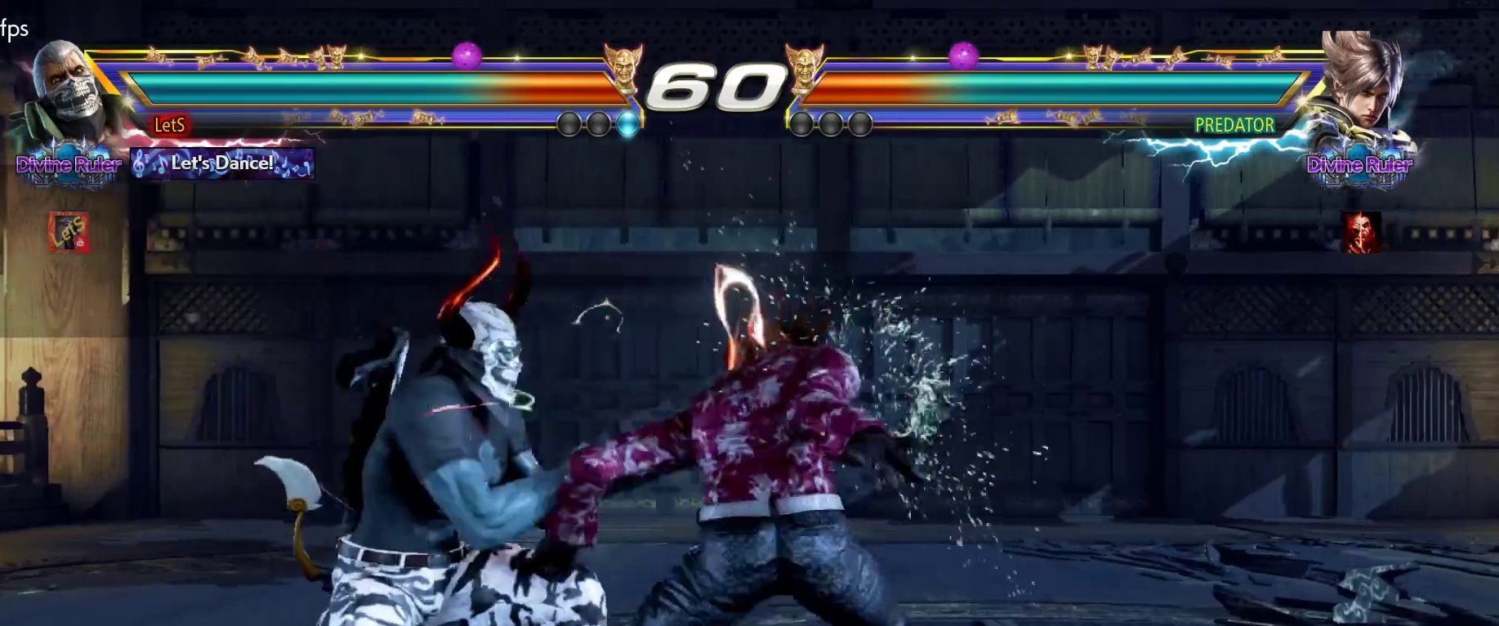
{"buttons": [], "left_stick": "center", "right_stick": "center", "events": [[100, "SQUARE", "up"], [133, "CIRCLE", "down"], [300, "CIRCLE", "up"]]}
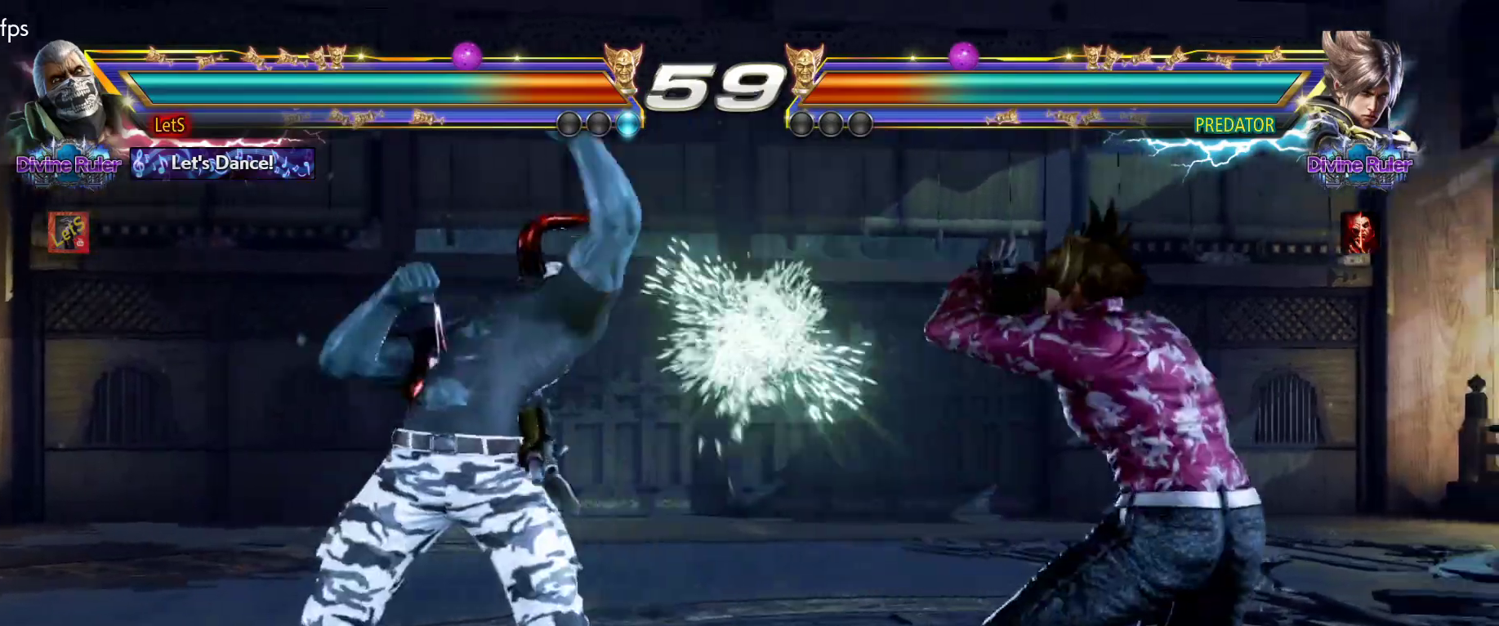
{"buttons": ["DPAD_LEFT"], "left_stick": "center", "right_stick": "center", "events": [[267, "DPAD_LEFT", "down"], [367, "DPAD_LEFT", "up"], [433, "DPAD_LEFT", "down"]]}
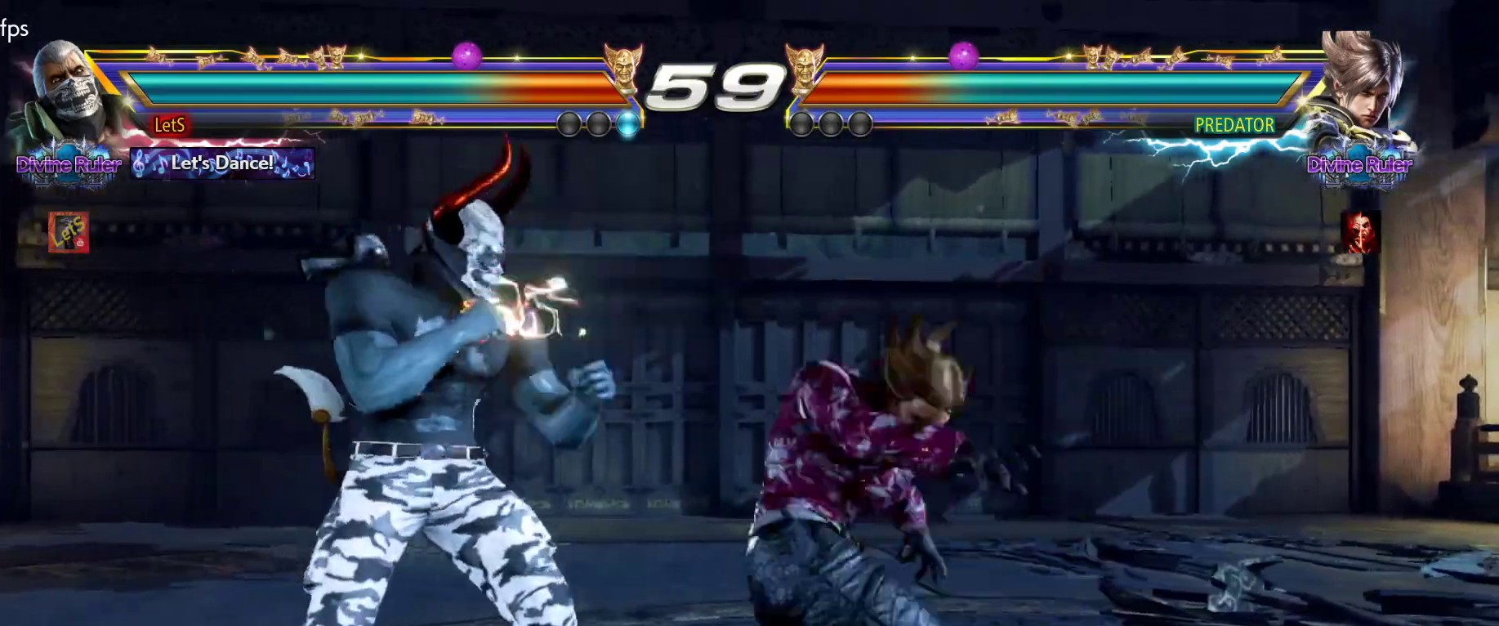
{"buttons": [], "left_stick": "center", "right_stick": "center", "events": [[133, "DPAD_DOWN", "down"], [433, "DPAD_DOWN", "up"], [433, "DPAD_LEFT", "up"], [433, "SQUARE", "down"], [500, "SQUARE", "up"]]}
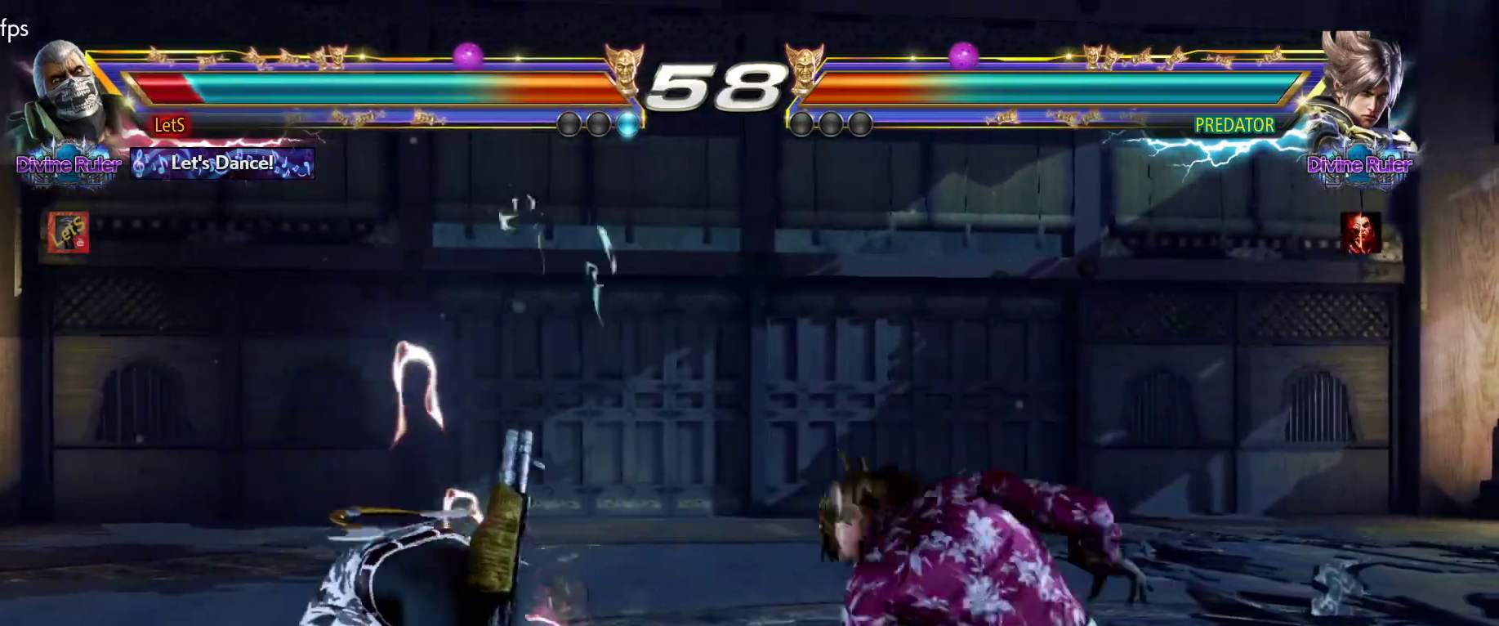
{"buttons": ["DPAD_LEFT"], "left_stick": "center", "right_stick": "center", "events": [[167, "DPAD_LEFT", "down"], [300, "DPAD_LEFT", "up"], [333, "DPAD_LEFT", "down"]]}
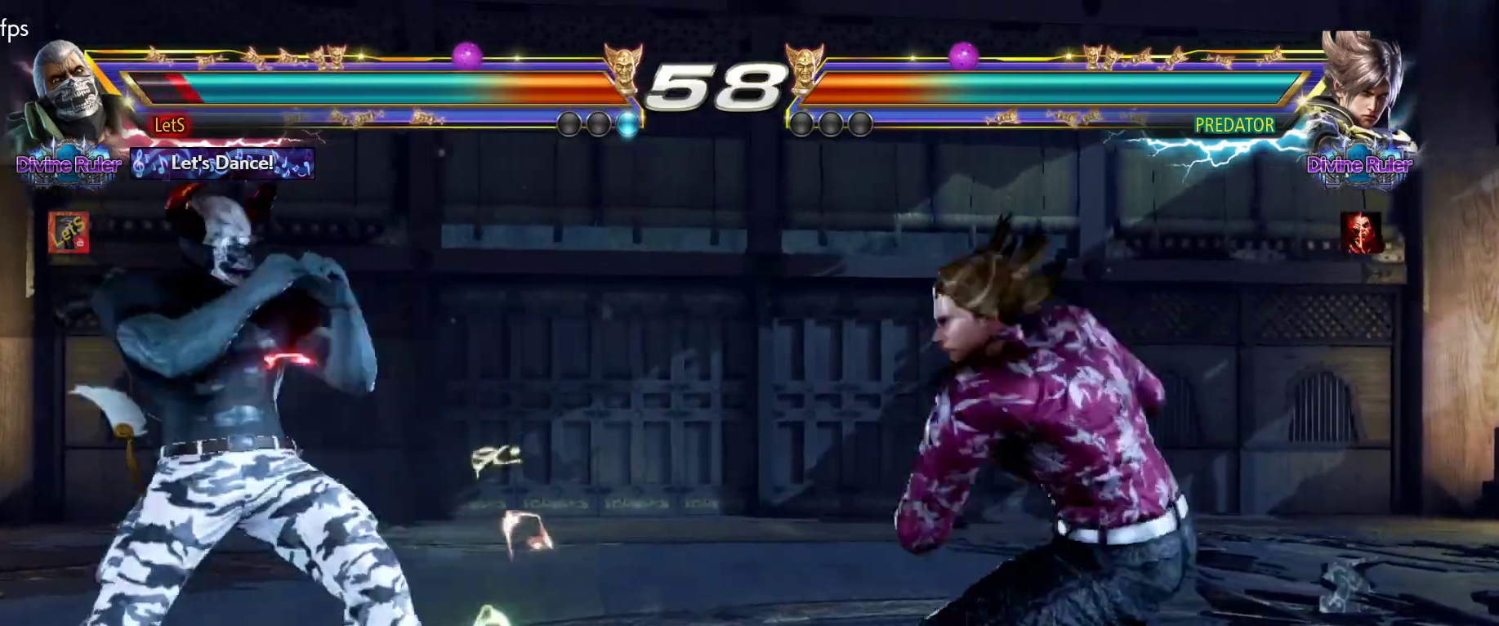
{"buttons": ["DPAD_LEFT"], "left_stick": "center", "right_stick": "center", "events": []}